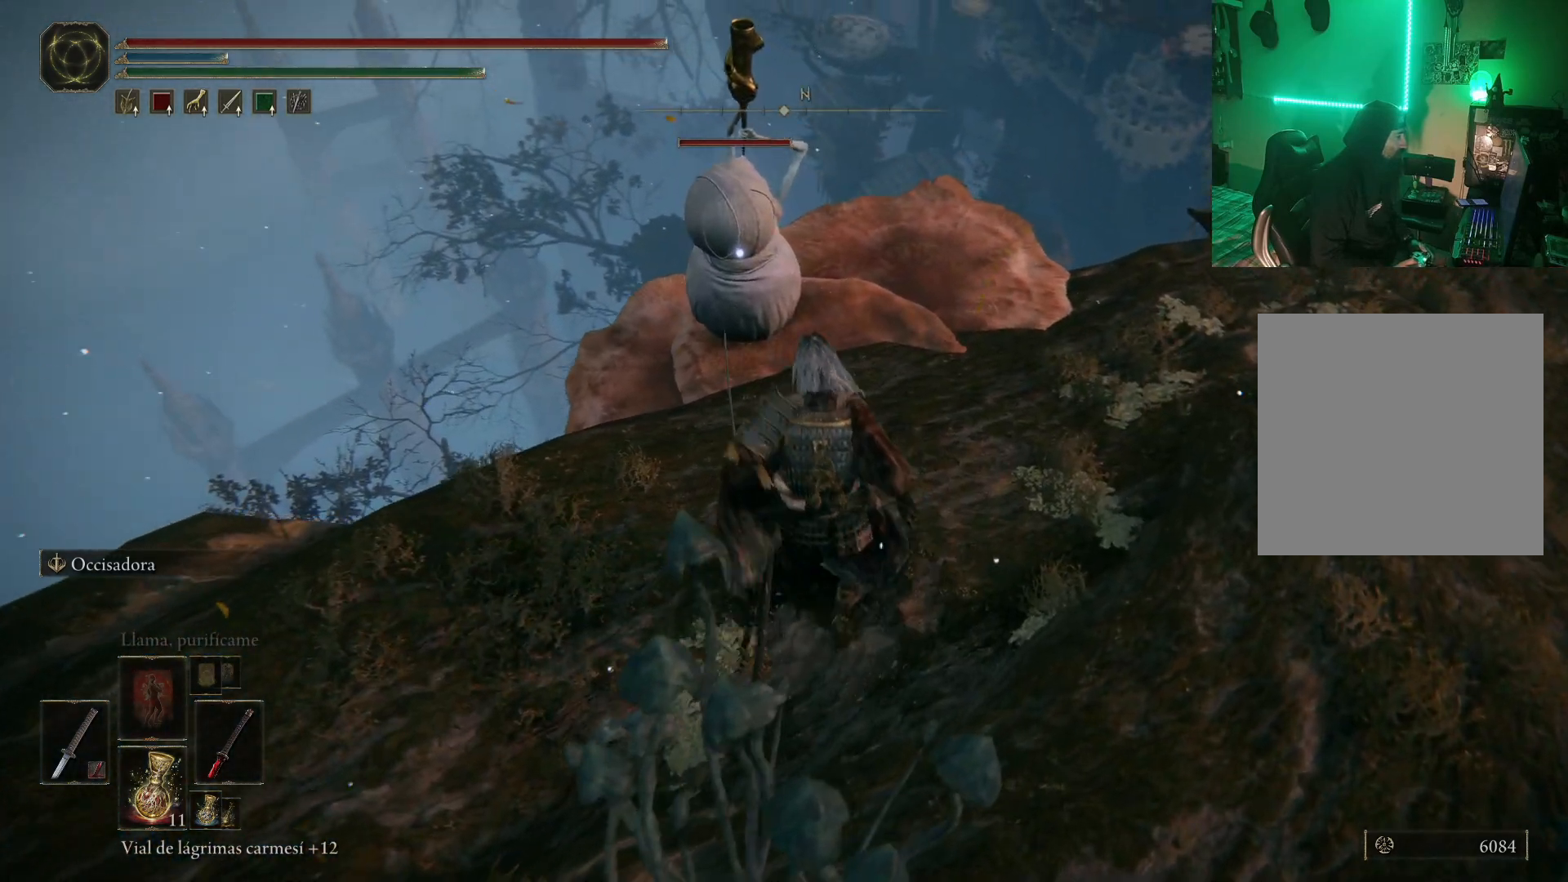
Gameplay with a controller (Xbox layout); each line is a JSON object with the inputs held at the frame after it. "events" lists button and stick changes between this image and that frame as [ms after this image, input, new state], when the widget could be followed in between.
{"buttons": [], "left_stick": "center", "right_stick": "center", "events": [[83, "R2", "down"], [183, "left_stick", "center"], [200, "R2", "up"]]}
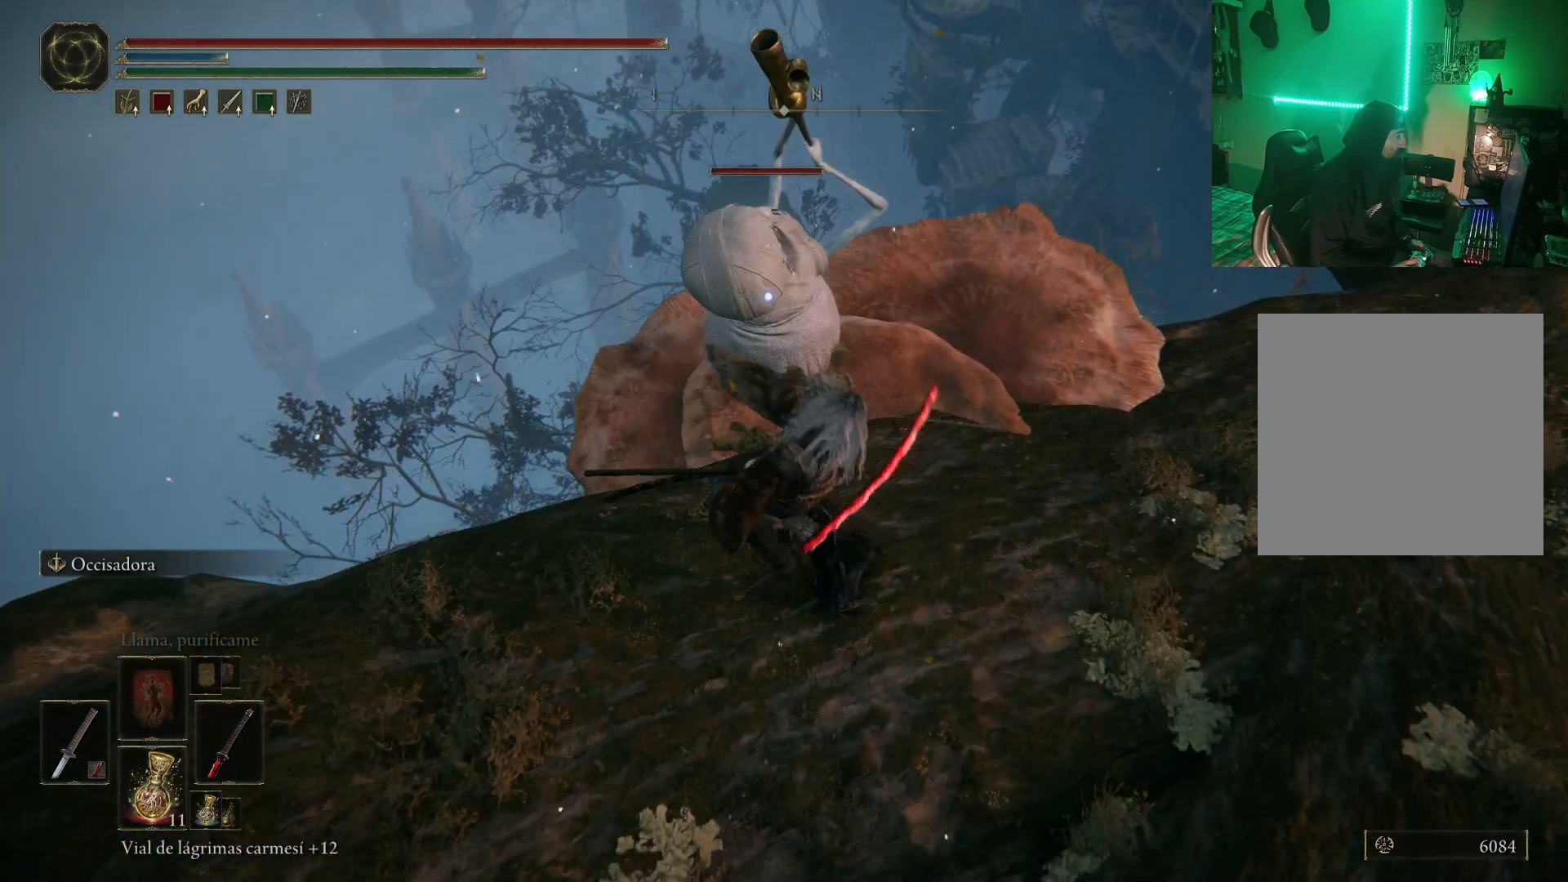
{"buttons": [], "left_stick": "center", "right_stick": "center", "events": [[50, "R1", "down"], [133, "R1", "up"], [250, "R1", "down"], [317, "R1", "up"], [400, "R1", "down"], [467, "R1", "up"]]}
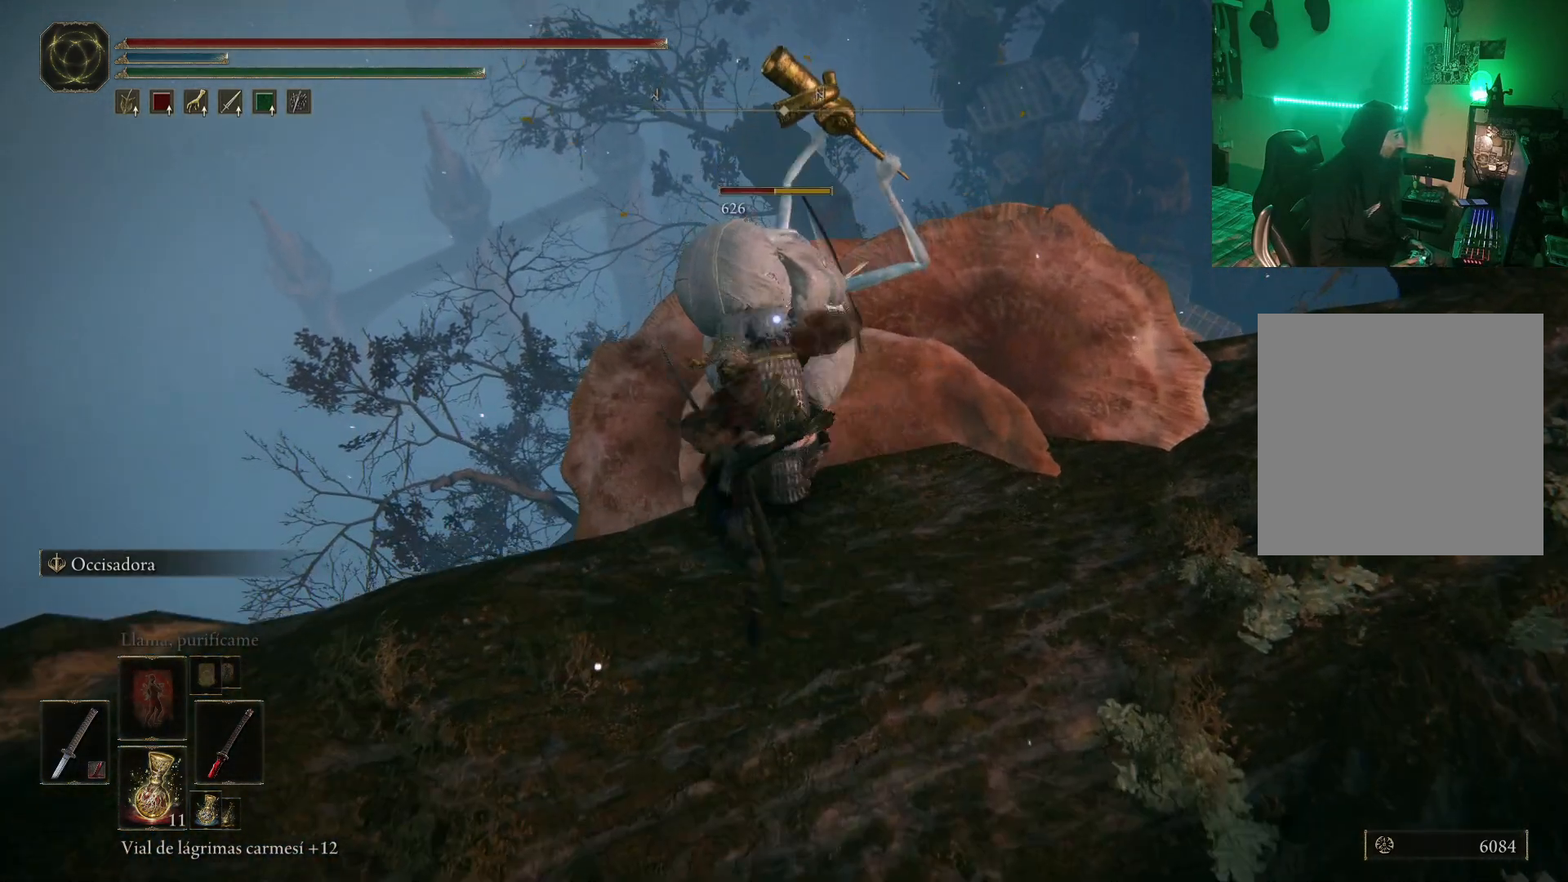
{"buttons": ["R1"], "left_stick": "center", "right_stick": "center", "events": [[50, "R1", "down"], [117, "R1", "up"], [183, "R1", "down"], [283, "R1", "up"], [317, "R1", "down"], [433, "R1", "up"], [483, "R1", "down"]]}
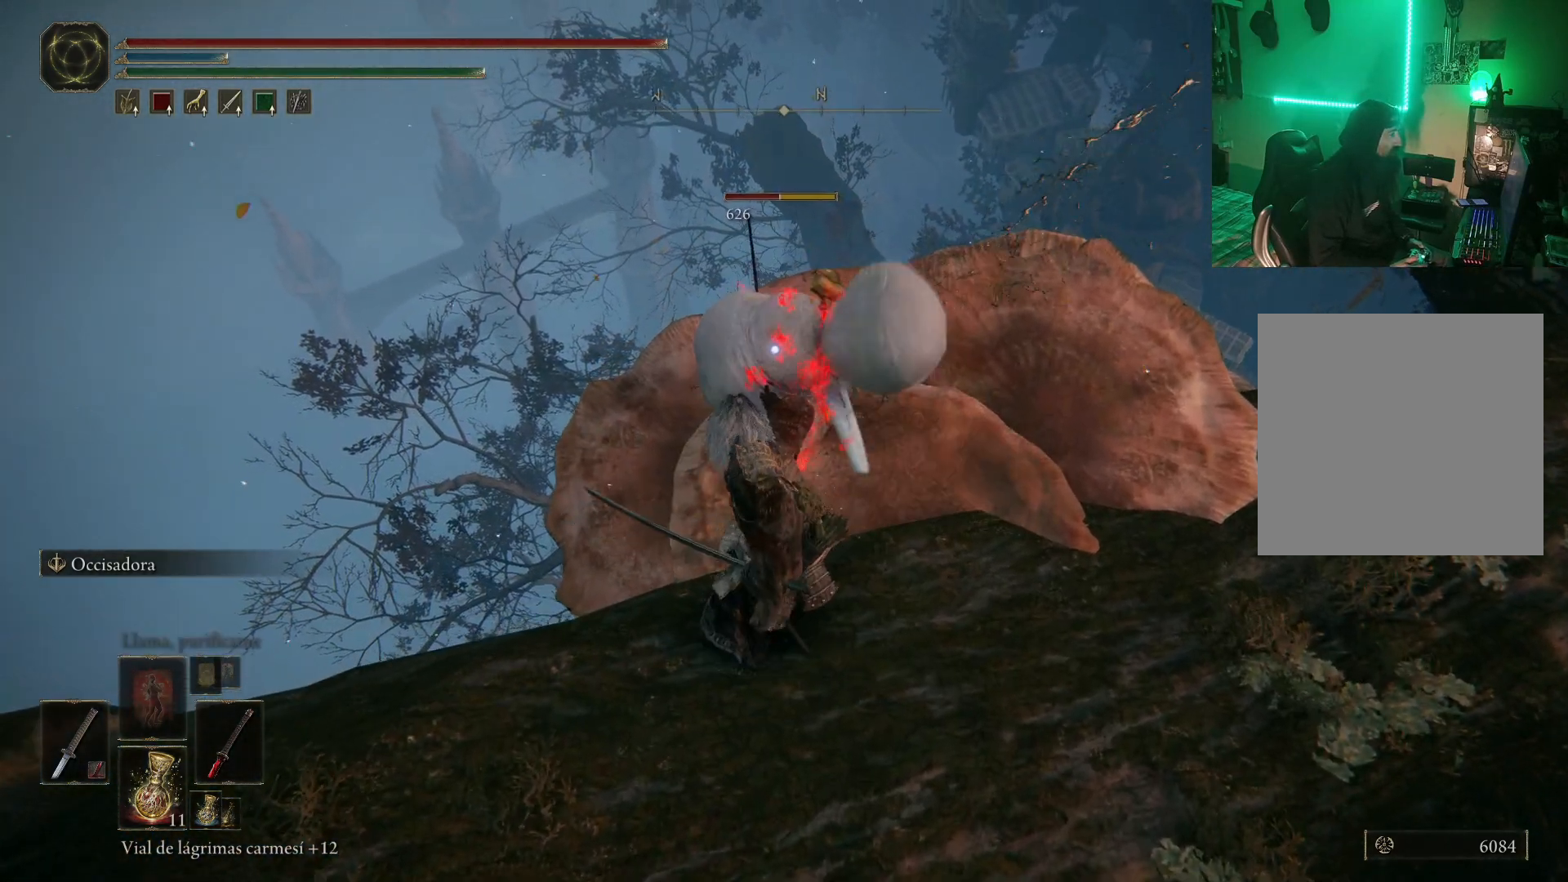
{"buttons": ["R1"], "left_stick": "center", "right_stick": "center", "events": [[83, "R1", "up"], [150, "R1", "down"], [217, "R1", "up"], [283, "R1", "down"], [367, "R1", "up"], [450, "R1", "down"]]}
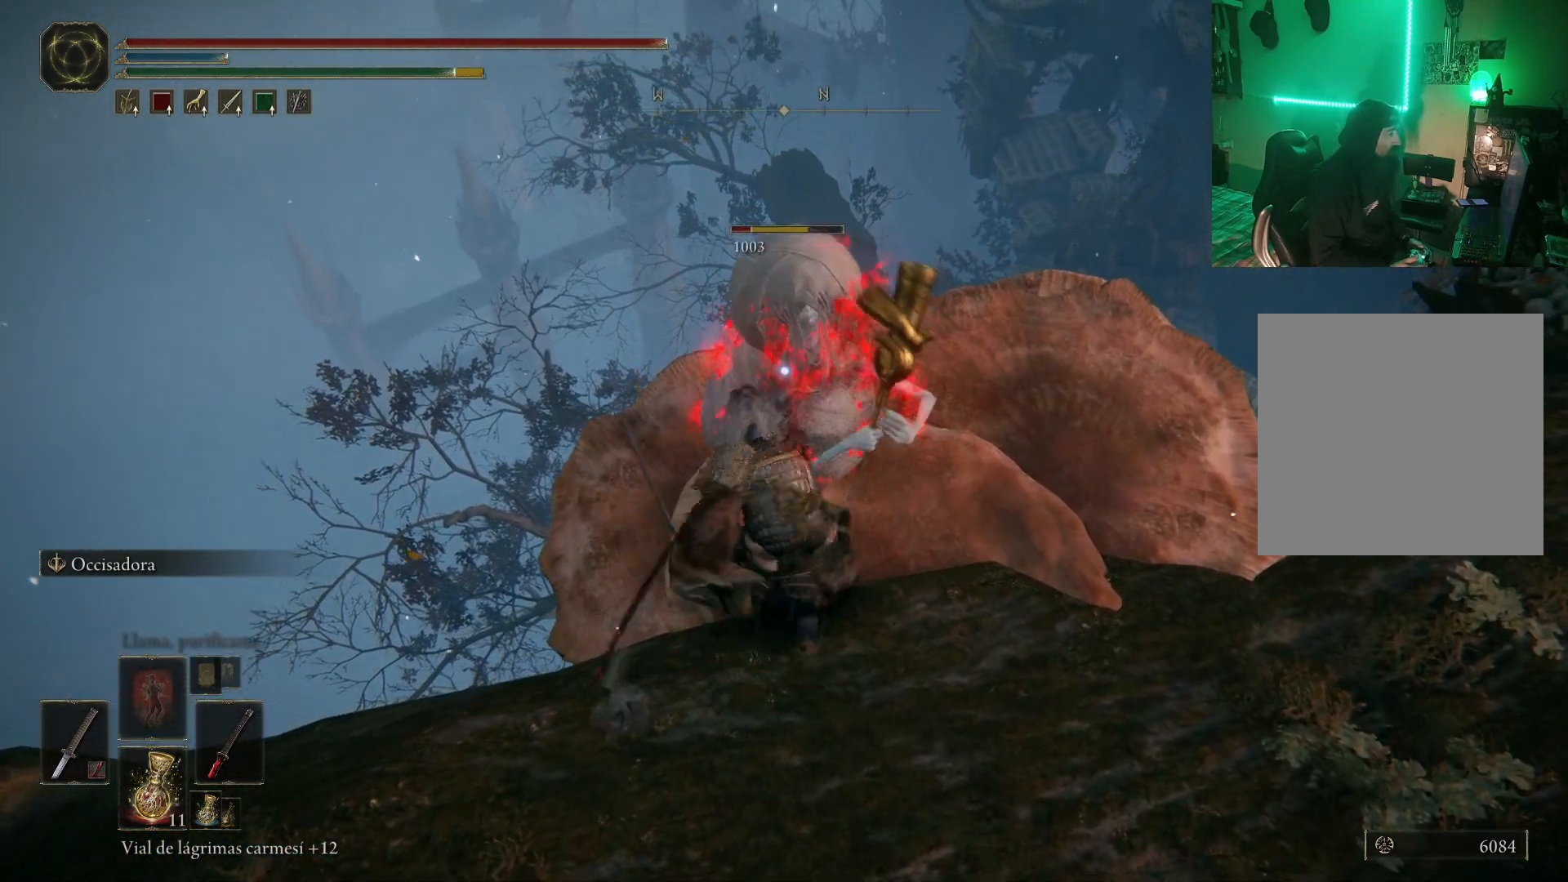
{"buttons": [], "left_stick": "center", "right_stick": "center", "events": [[50, "R1", "up"], [117, "R1", "down"], [200, "R1", "up"], [267, "R1", "down"], [367, "R1", "up"]]}
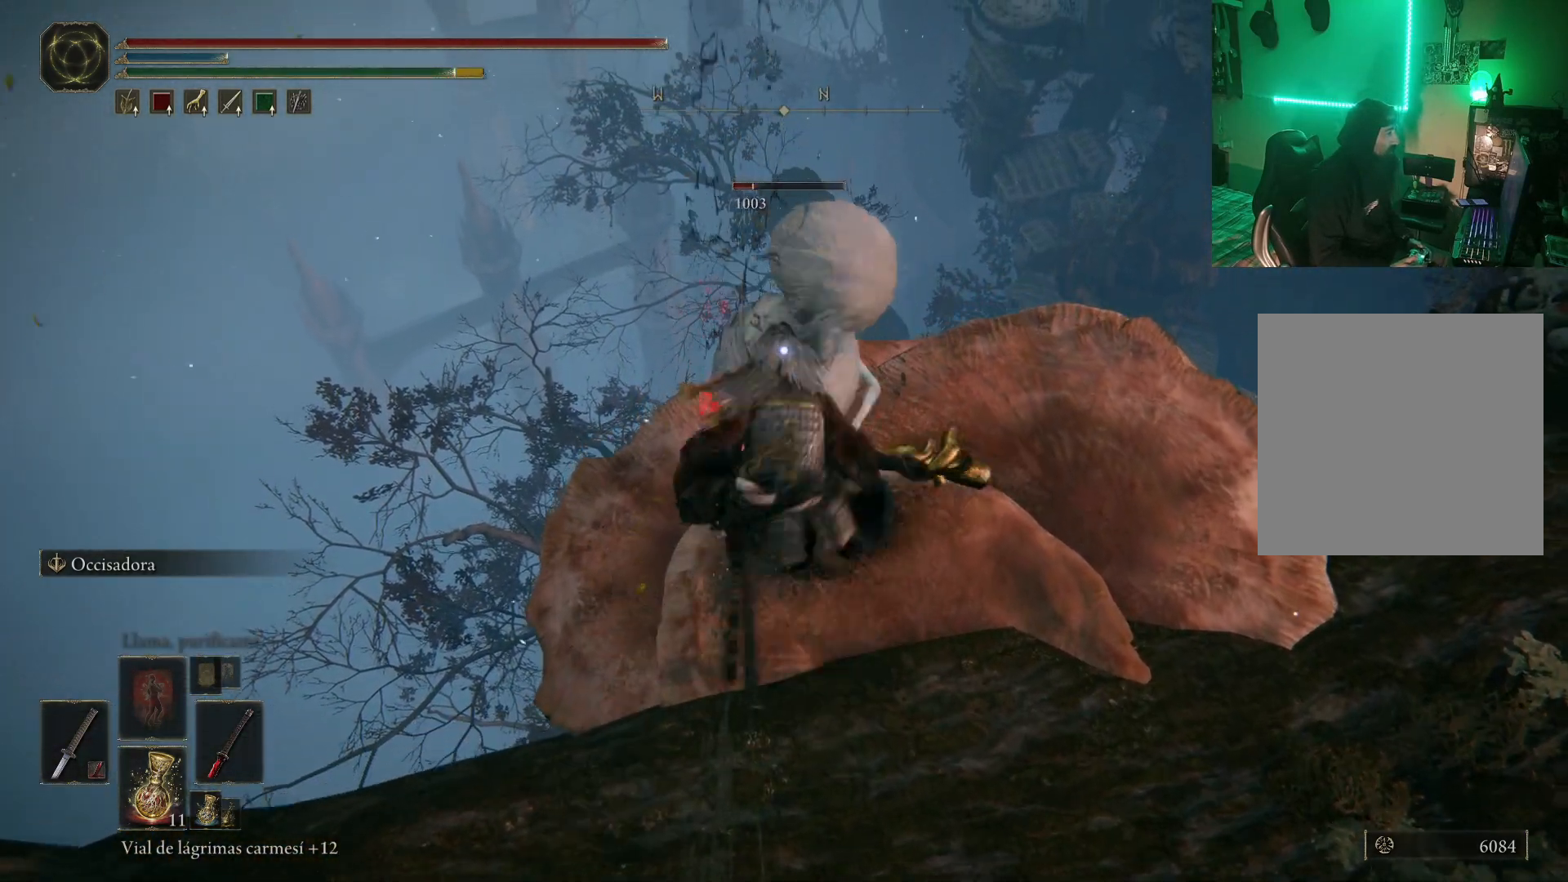
{"buttons": [], "left_stick": "right", "right_stick": "right", "events": [[100, "left_stick", "right"], [183, "right_stick", "right"]]}
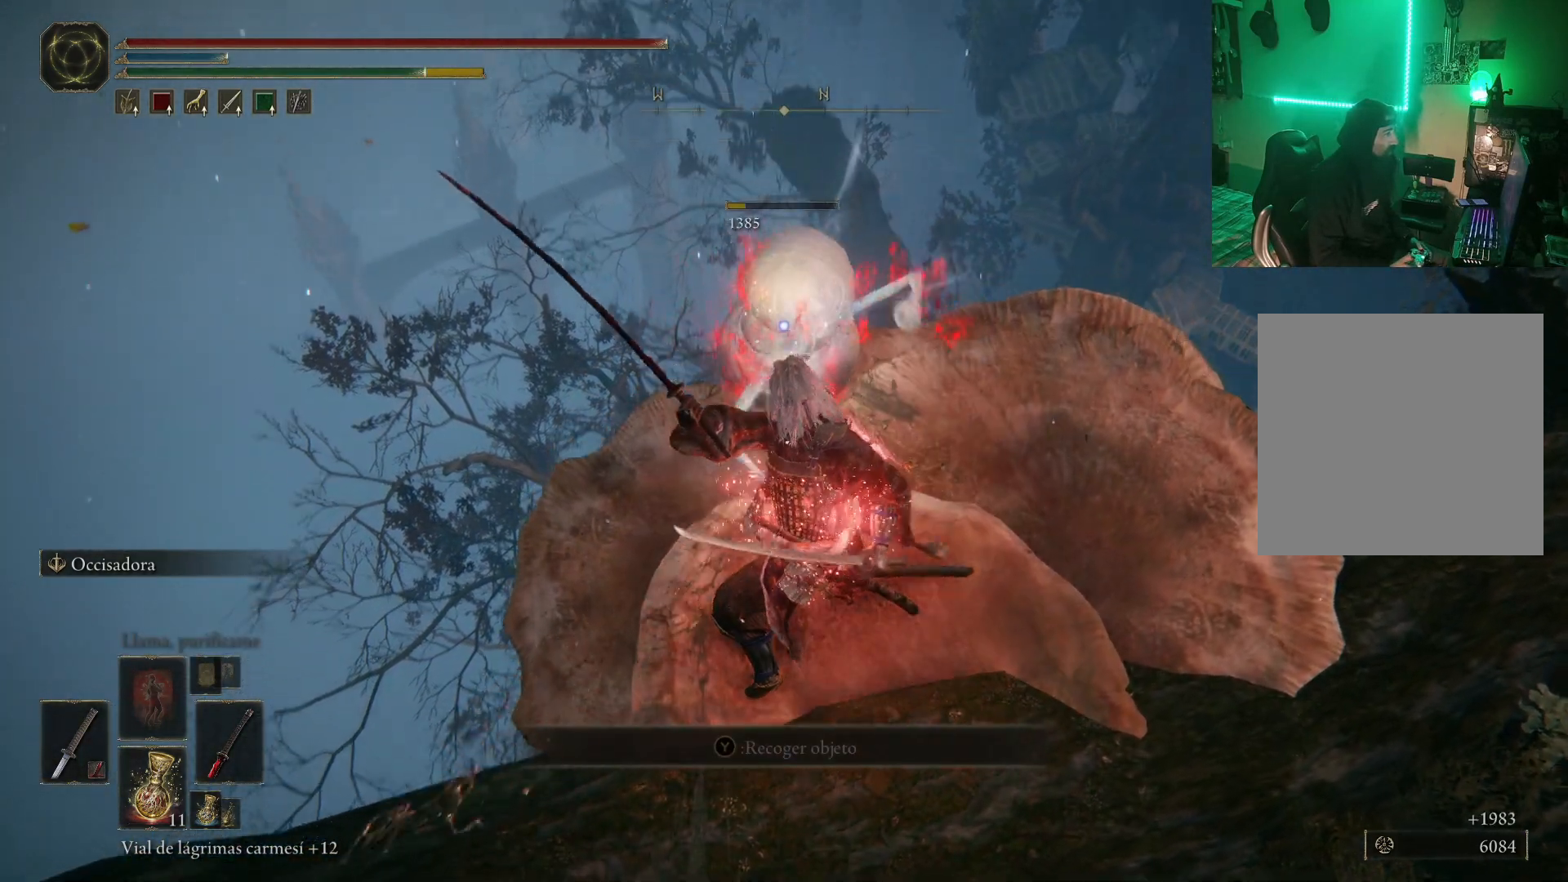
{"buttons": [], "left_stick": "center", "right_stick": "center", "events": [[117, "right_stick", "center"], [250, "left_stick", "center"], [333, "Y", "down"], [433, "Y", "up"]]}
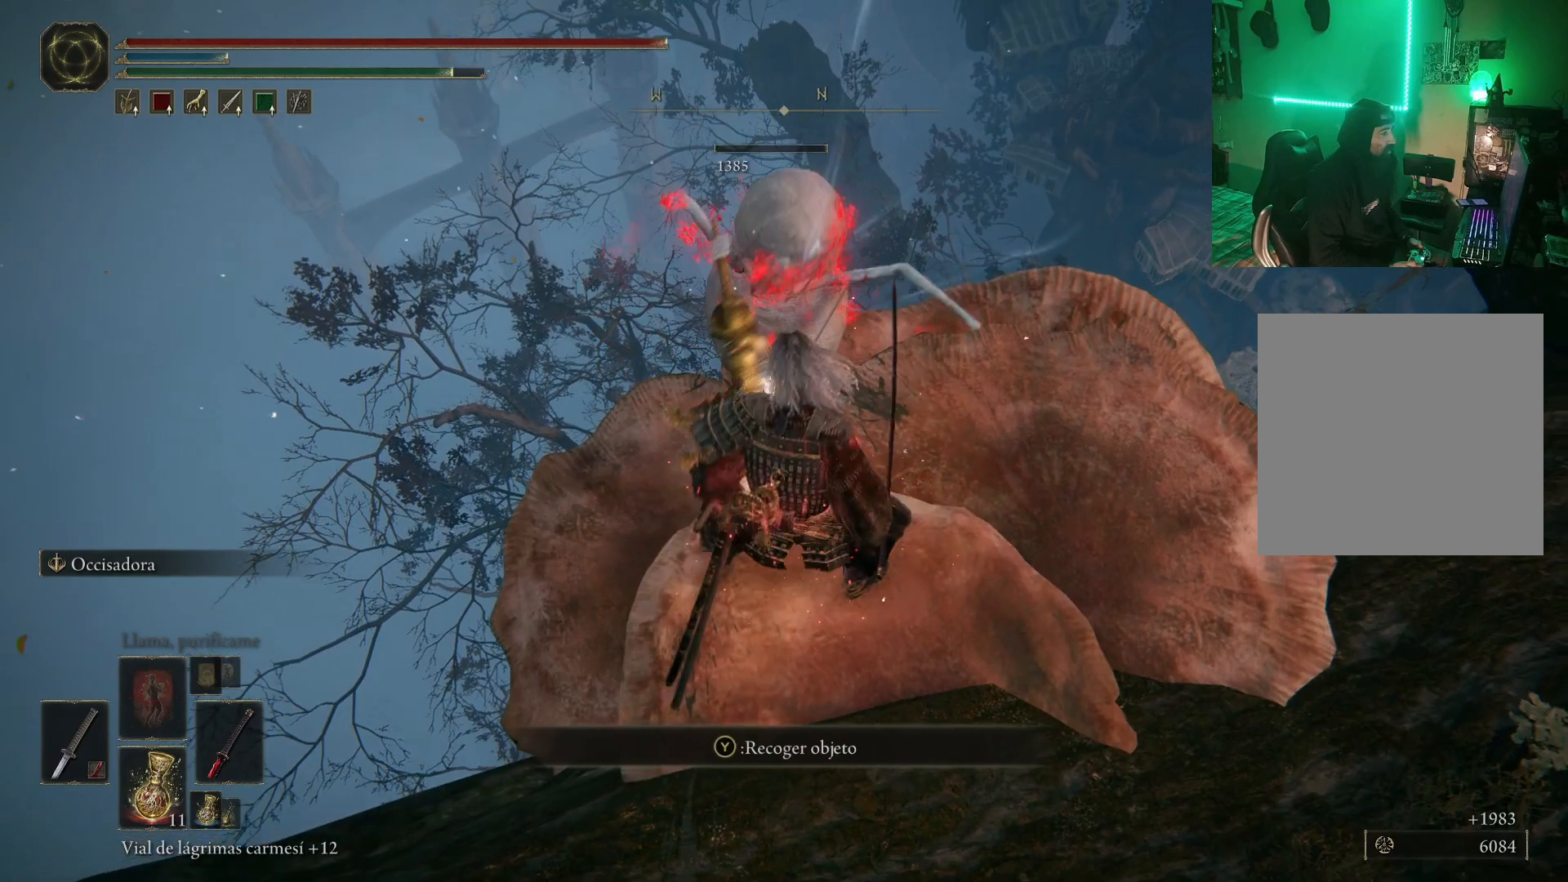
{"buttons": ["Y"], "left_stick": "down-right", "right_stick": "center", "events": [[17, "Y", "down"], [117, "Y", "up"], [200, "Y", "down"], [200, "left_stick", "up-right"], [300, "Y", "up"], [317, "Y", "down"], [417, "Y", "up"], [417, "left_stick", "down-right"], [500, "Y", "down"]]}
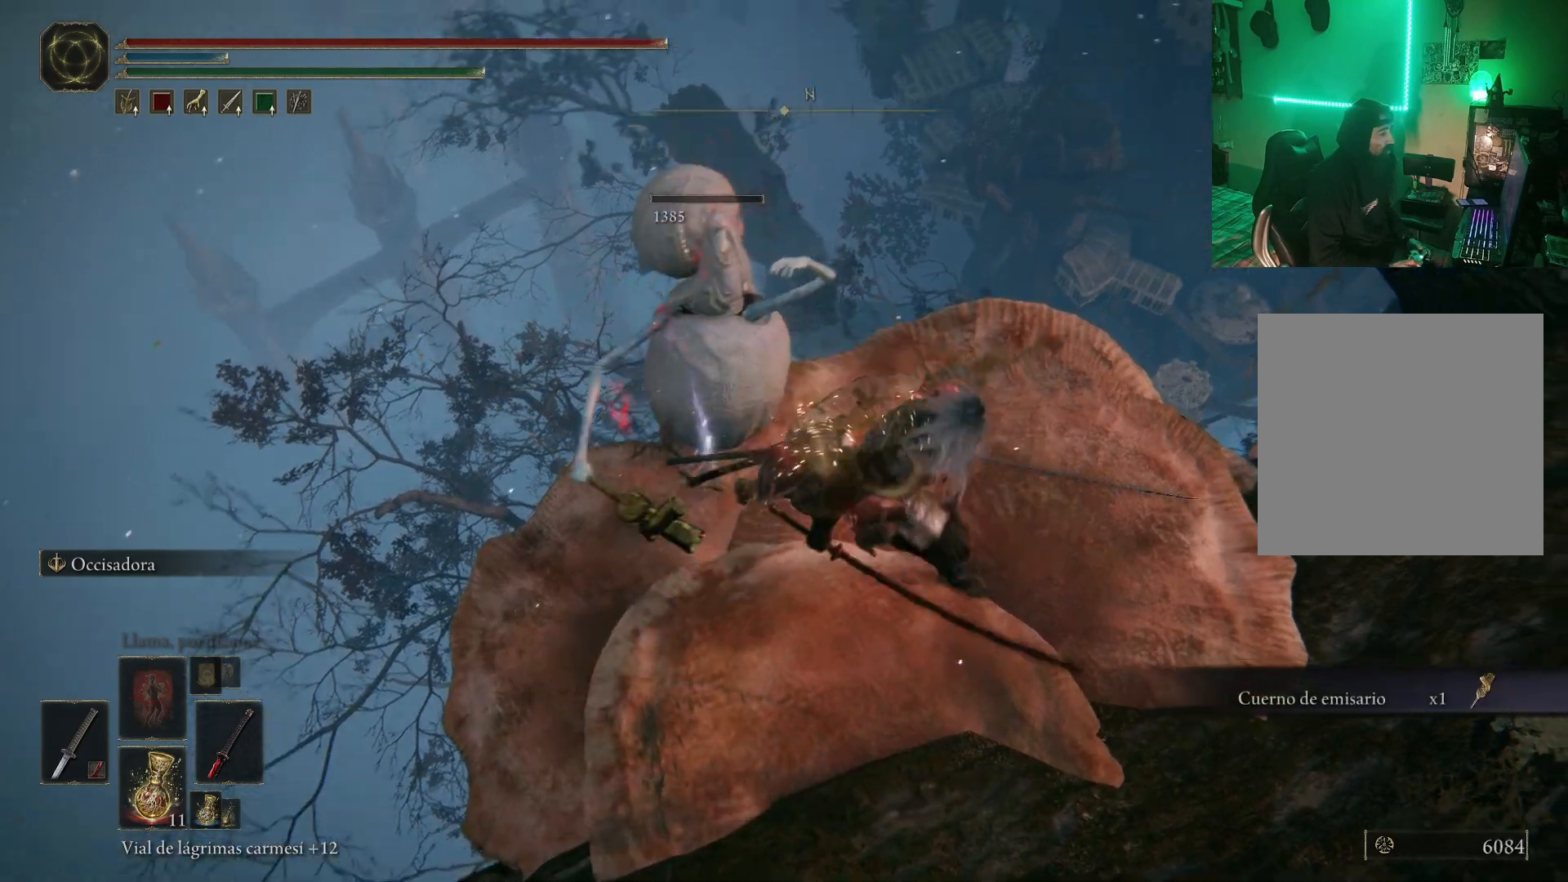
{"buttons": [], "left_stick": "right", "right_stick": "up-right", "events": [[67, "Y", "up"], [217, "right_stick", "right"], [283, "left_stick", "right"], [300, "right_stick", "up-right"]]}
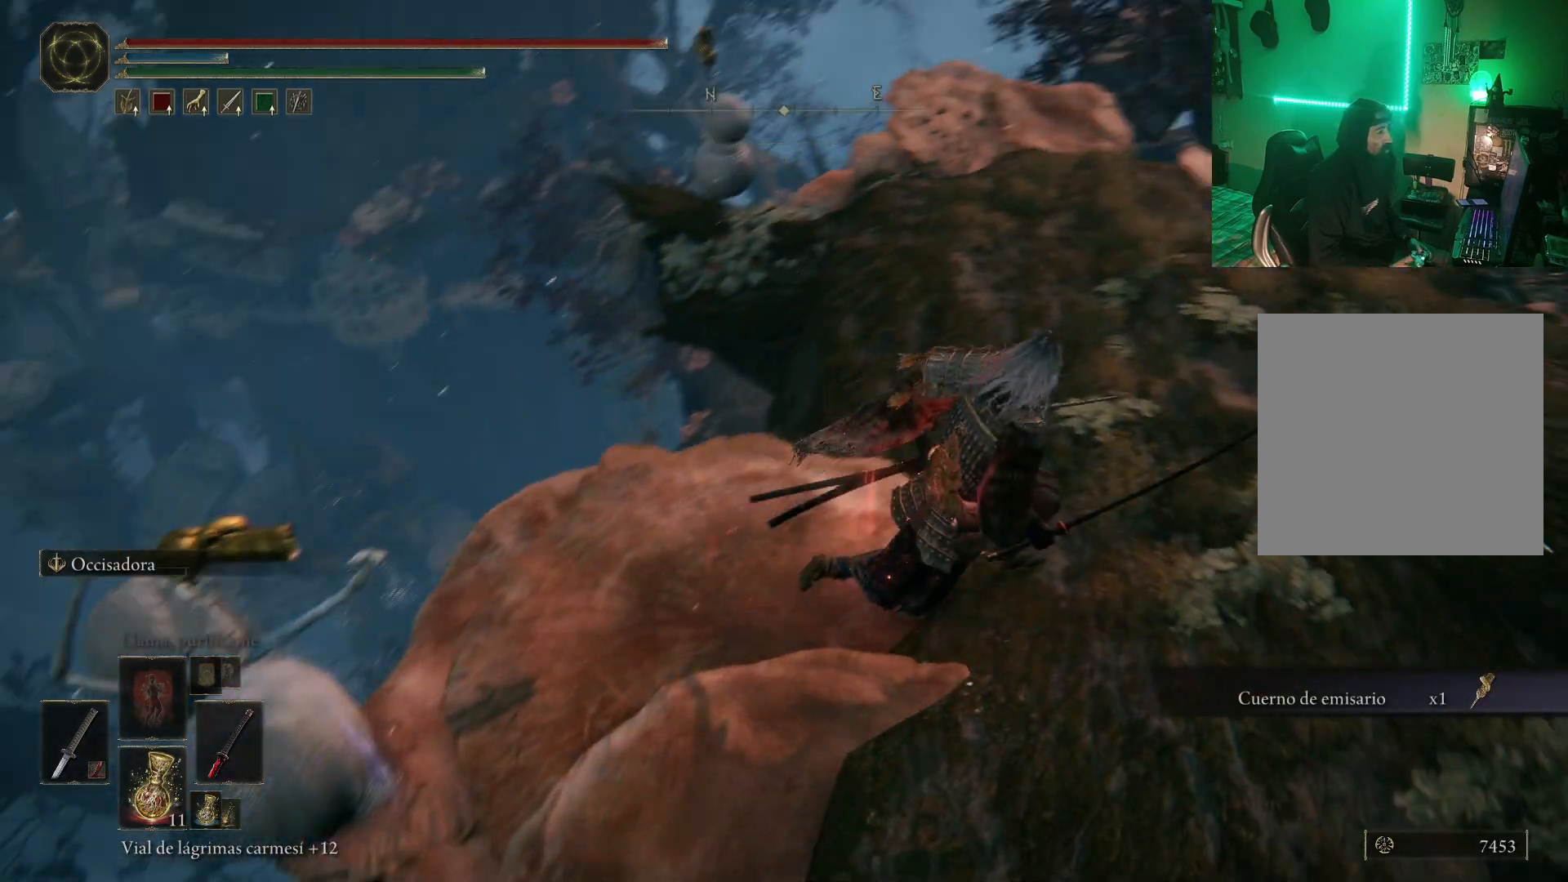
{"buttons": [], "left_stick": "up-right", "right_stick": "down-left", "events": [[33, "right_stick", "center"], [150, "left_stick", "up-right"], [250, "right_stick", "left"], [350, "right_stick", "down-left"]]}
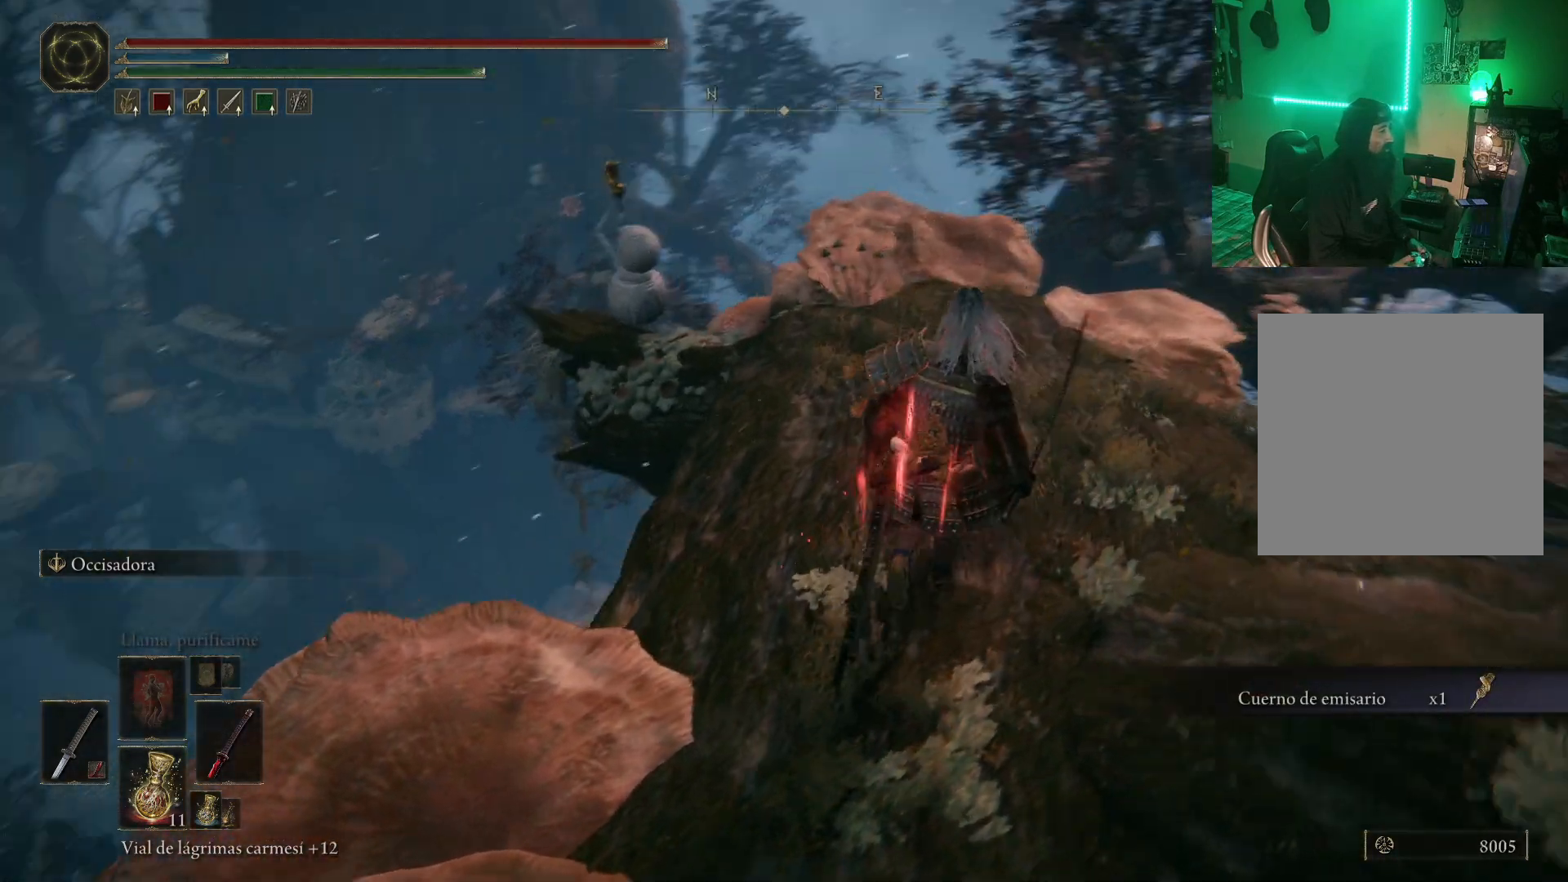
{"buttons": [], "left_stick": "up-right", "right_stick": "center", "events": [[150, "R3", "down"], [250, "R3", "up"], [250, "left_stick", "up"], [367, "left_stick", "up-right"], [367, "right_stick", "center"]]}
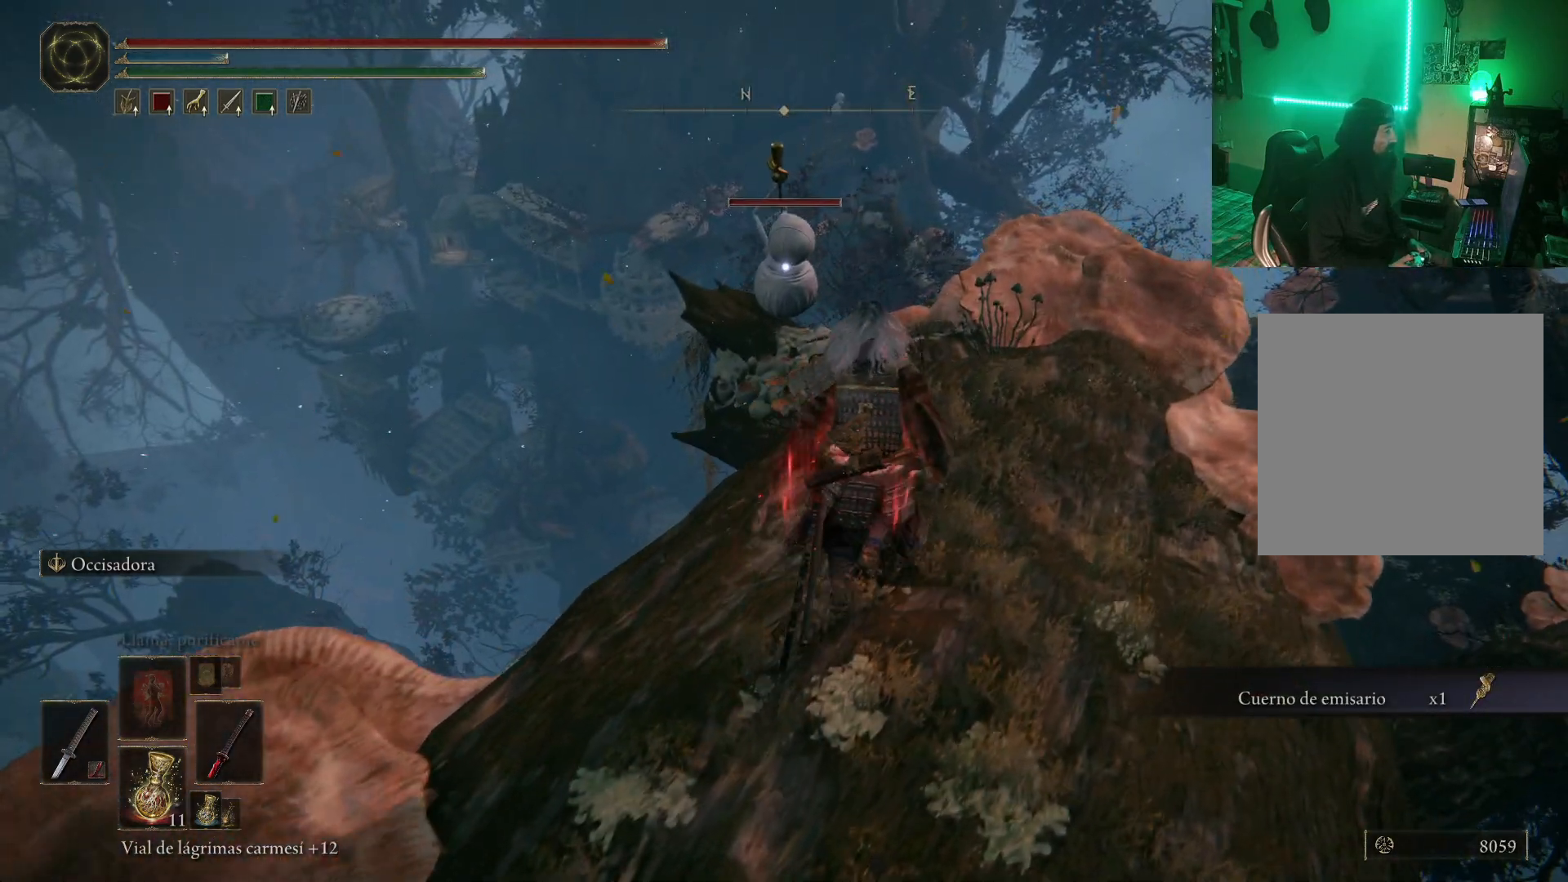
{"buttons": [], "left_stick": "up-right", "right_stick": "center", "events": []}
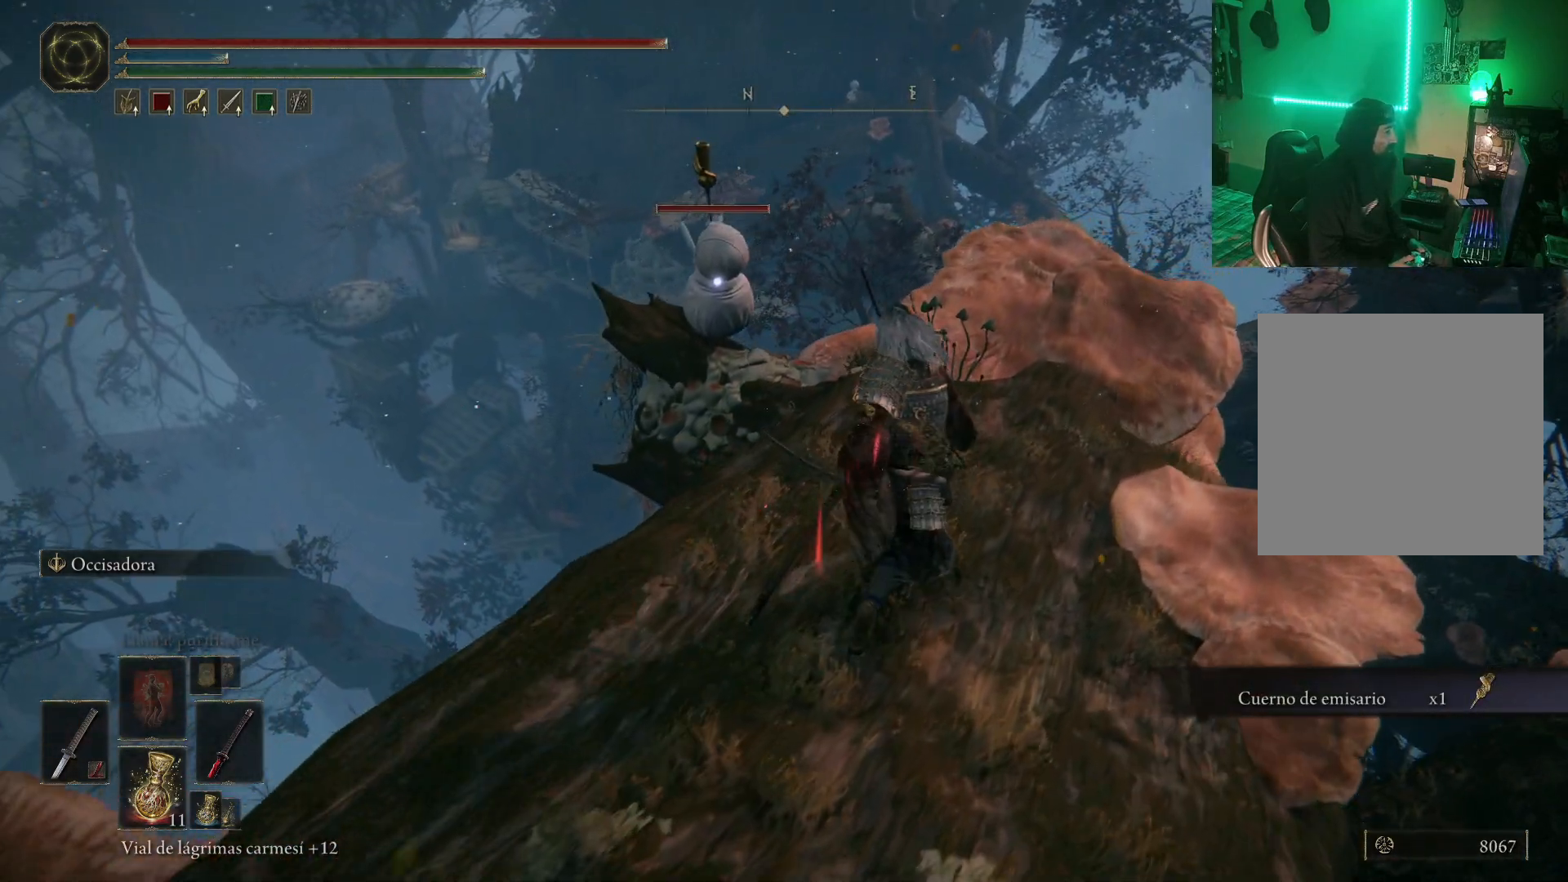
{"buttons": [], "left_stick": "up-right", "right_stick": "center", "events": []}
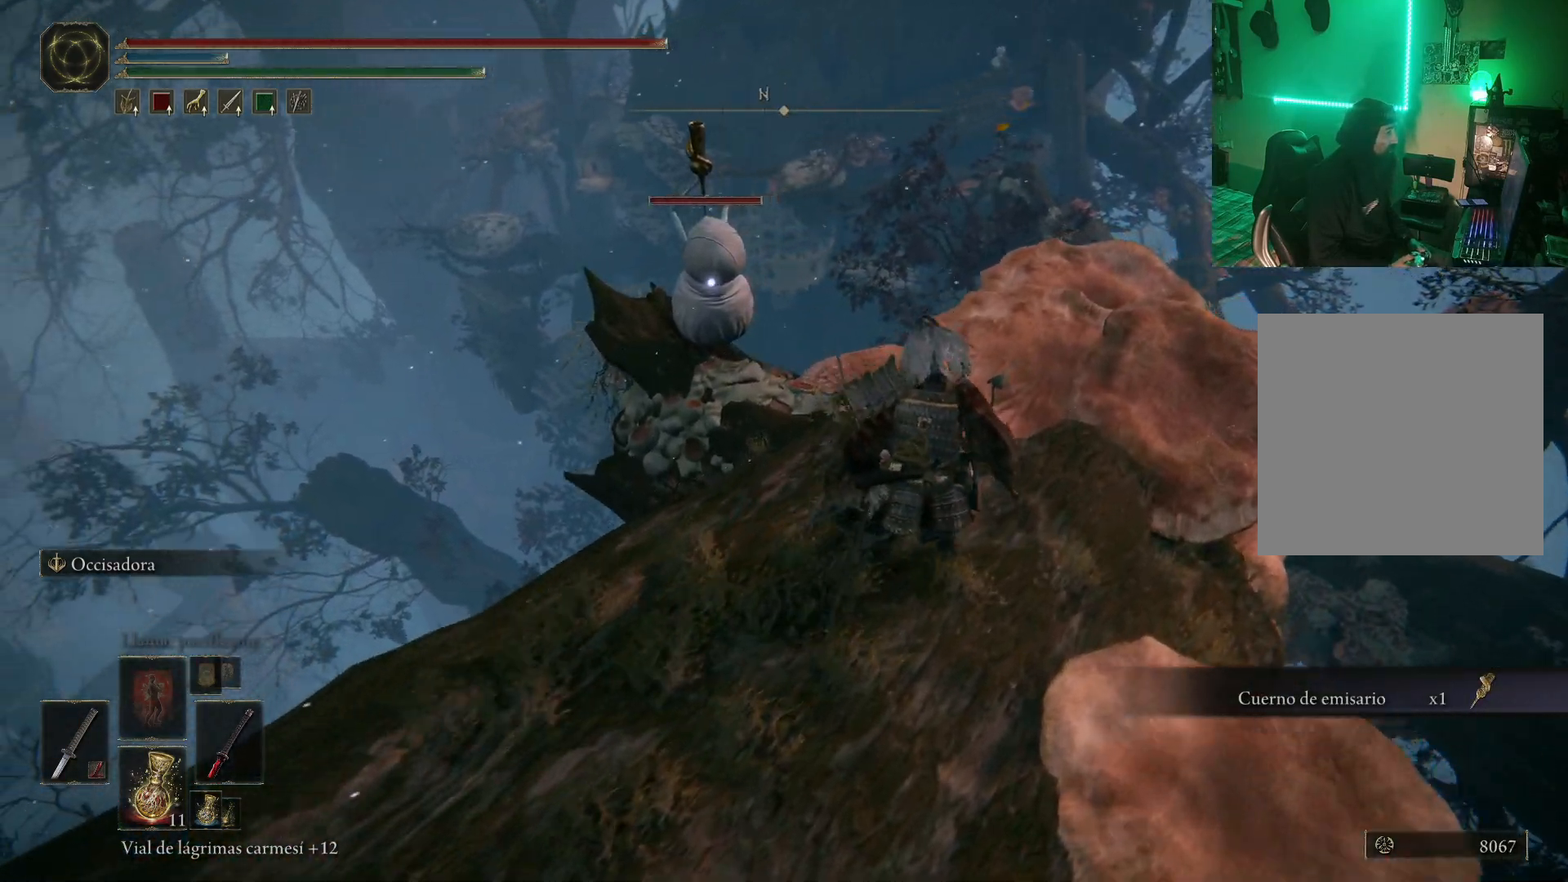
{"buttons": [], "left_stick": "up", "right_stick": "center", "events": [[300, "left_stick", "up"]]}
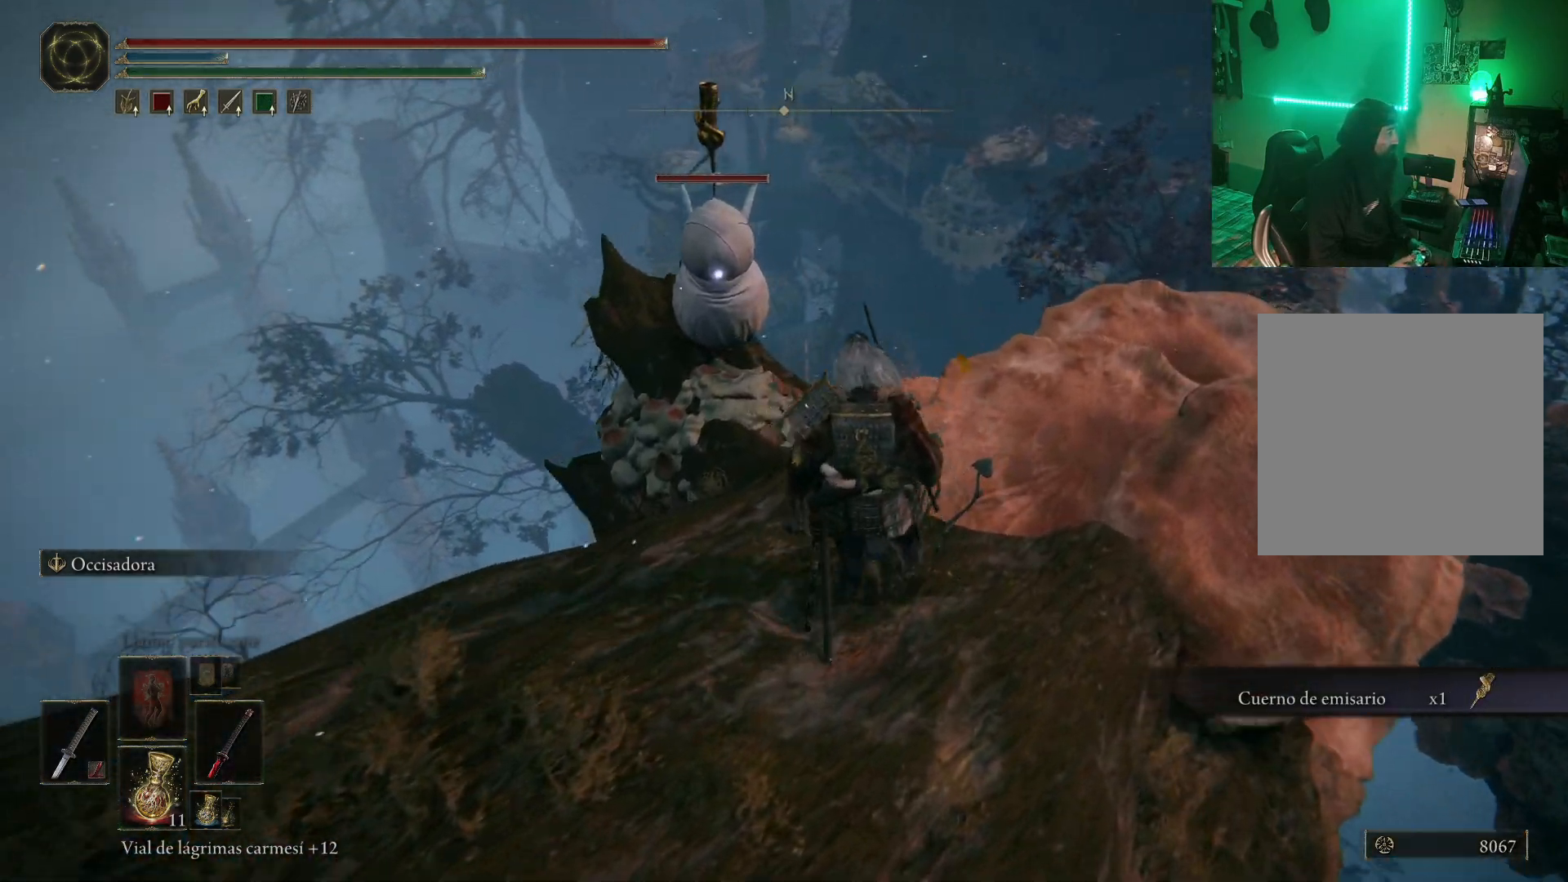
{"buttons": [], "left_stick": "up-left", "right_stick": "center"}
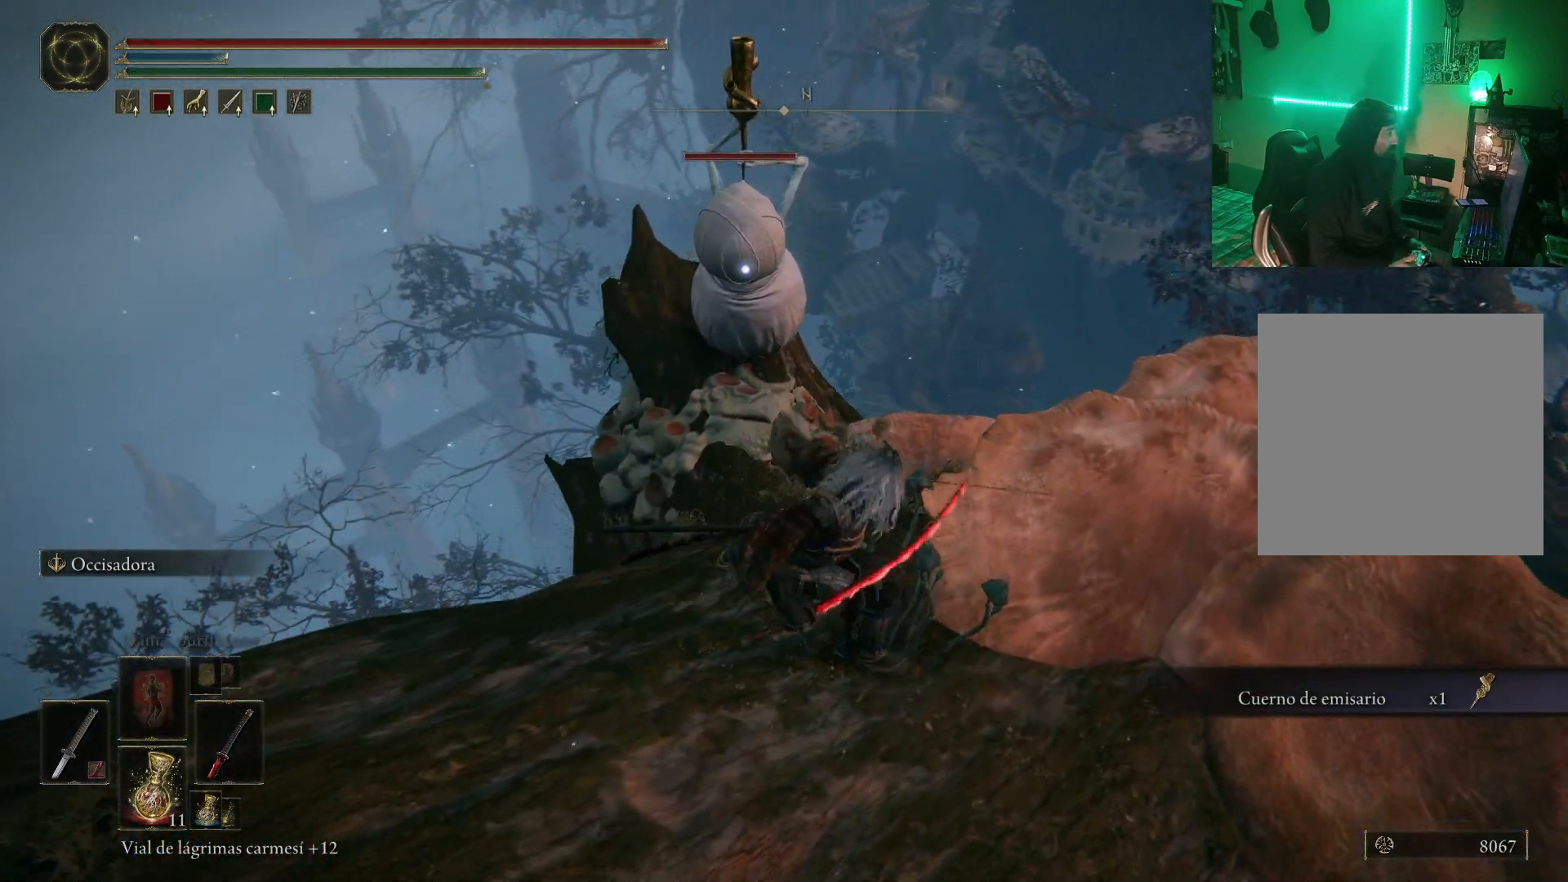
{"buttons": [], "left_stick": "center", "right_stick": "center", "events": [[333, "R1", "down"], [350, "left_stick", "center"], [450, "R1", "up"]]}
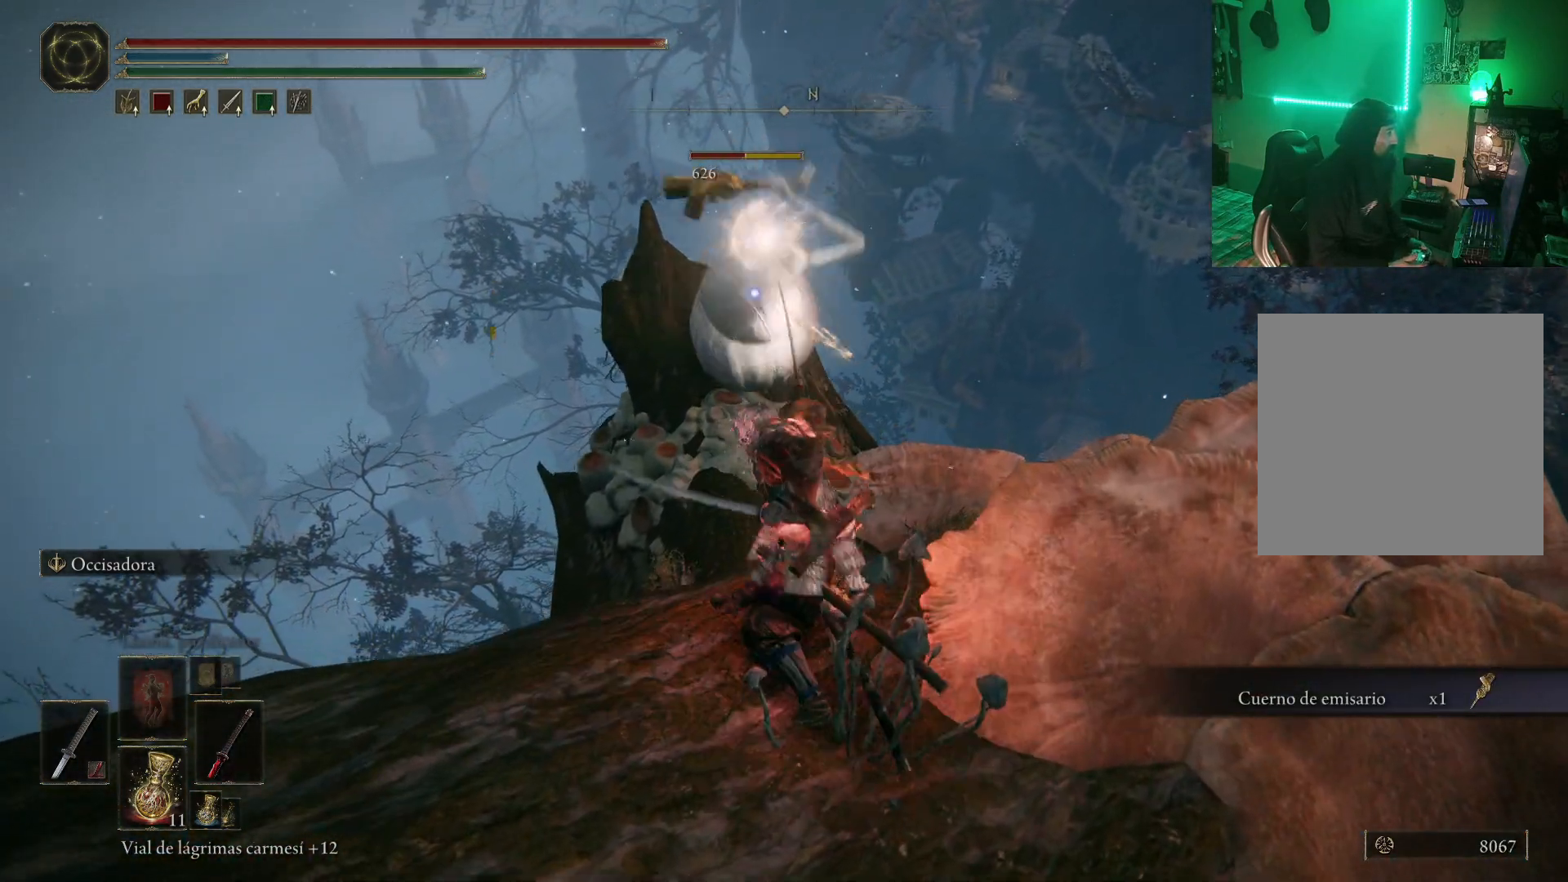
{"buttons": ["R1"], "left_stick": "up", "right_stick": "center", "events": [[17, "R1", "down"], [150, "R1", "up"], [183, "R1", "down"], [300, "R1", "up"], [300, "left_stick", "up-left"], [350, "R1", "down"], [417, "left_stick", "up"]]}
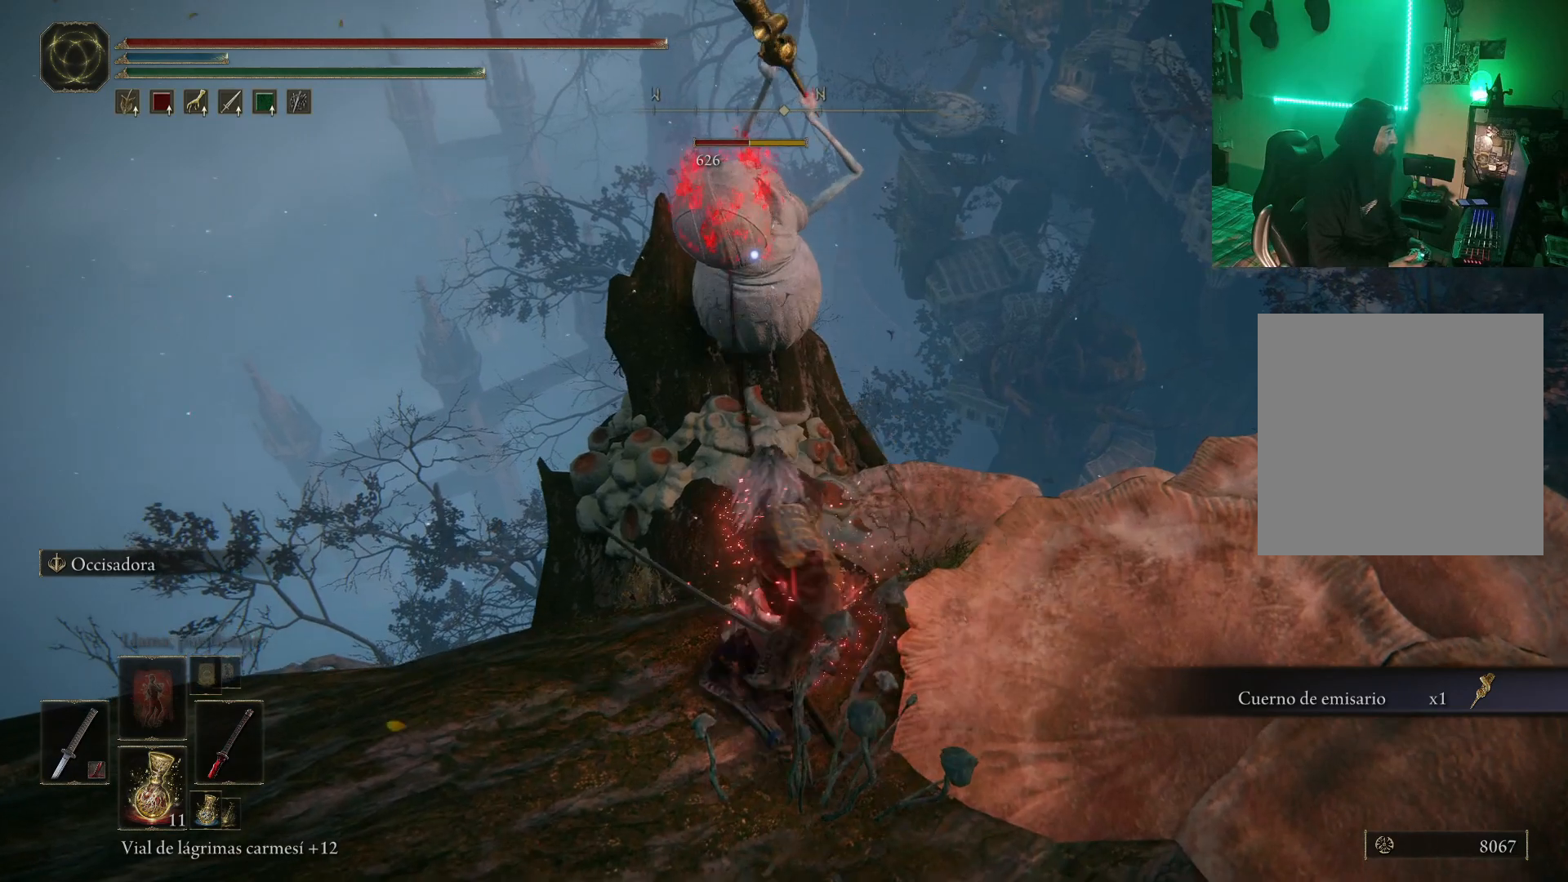
{"buttons": [], "left_stick": "center", "right_stick": "center", "events": [[300, "R1", "up"], [350, "R1", "down"], [450, "R1", "up"], [467, "left_stick", "center"]]}
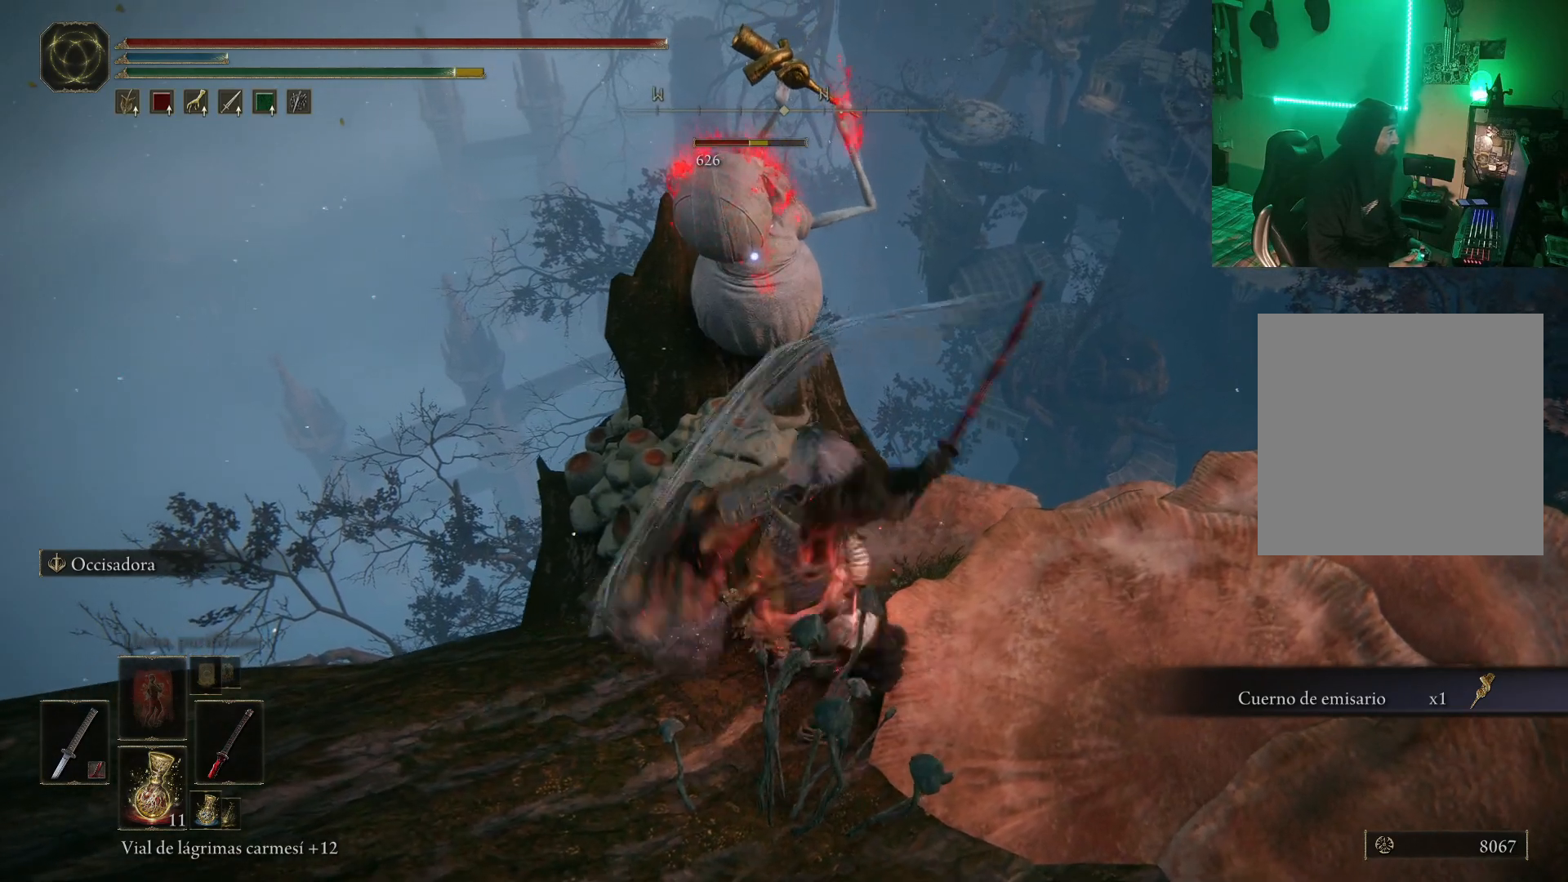
{"buttons": [], "left_stick": "up", "right_stick": "center", "events": [[17, "R1", "down"], [83, "R1", "up"], [167, "R1", "down"], [200, "left_stick", "left"], [250, "left_stick", "up-left"], [283, "R1", "up"], [350, "R1", "down"], [350, "left_stick", "up"], [450, "R1", "up"]]}
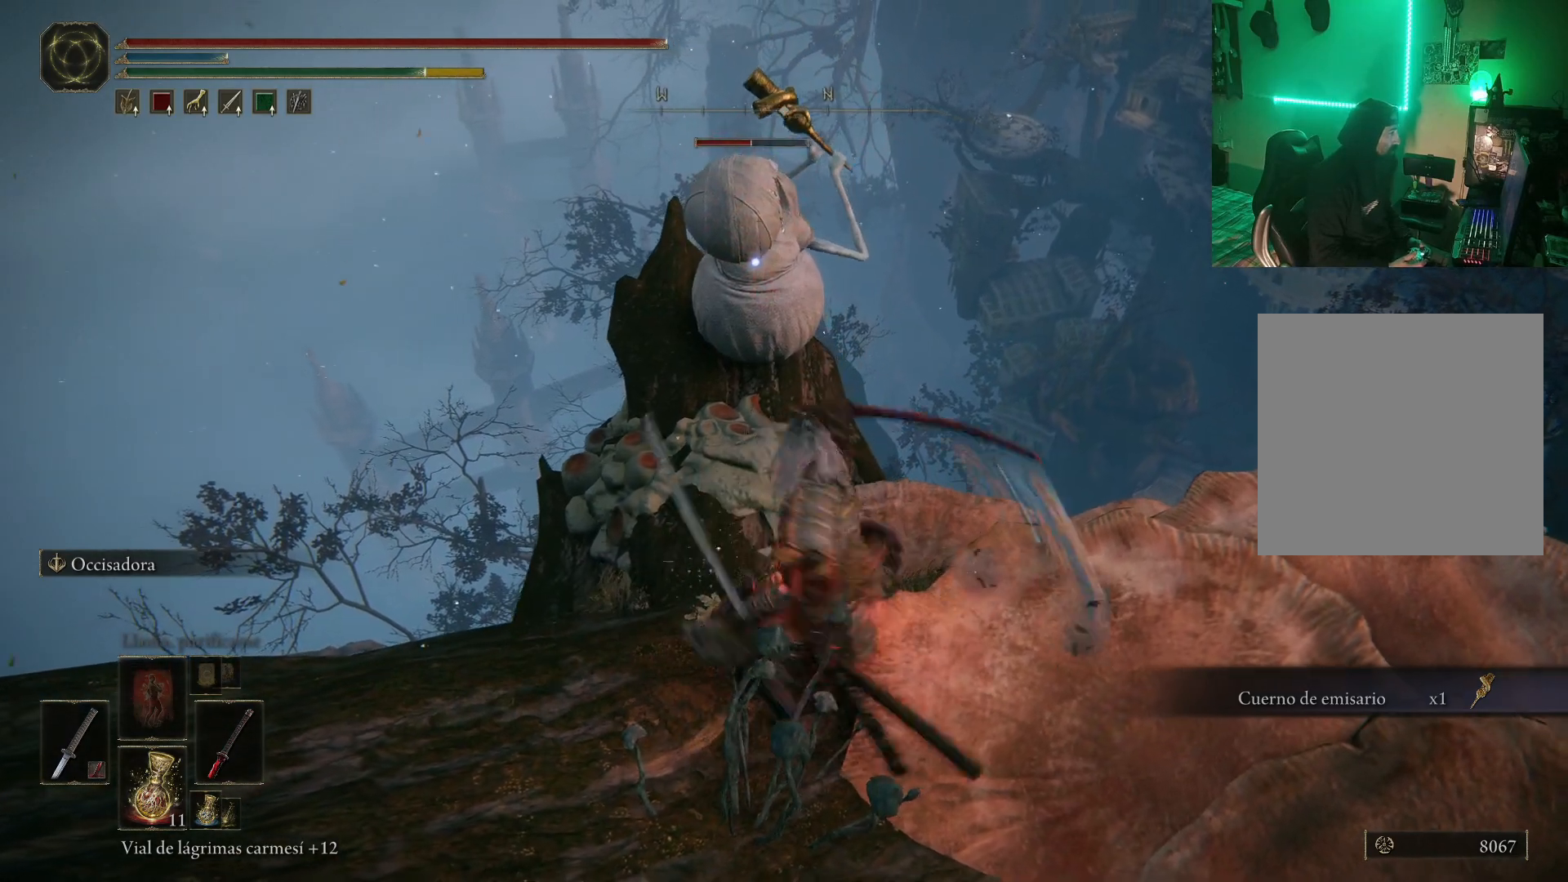
{"buttons": [], "left_stick": "up", "right_stick": "center", "events": [[33, "R1", "down"], [133, "R1", "up"]]}
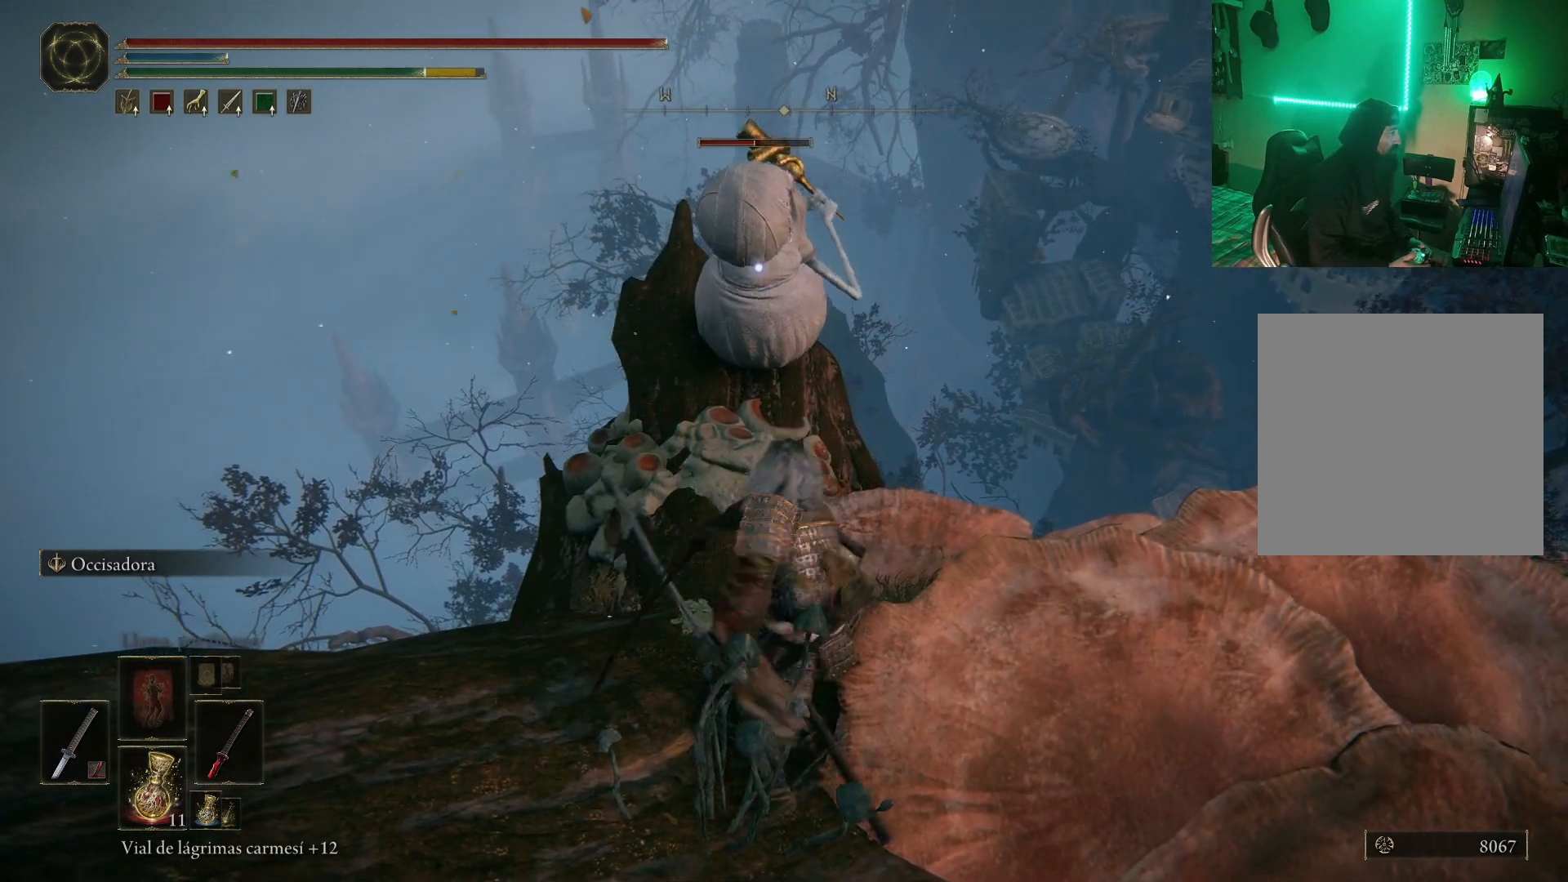
{"buttons": ["R2"], "left_stick": "up-left", "right_stick": "center", "events": [[100, "left_stick", "up-left"], [467, "R2", "down"]]}